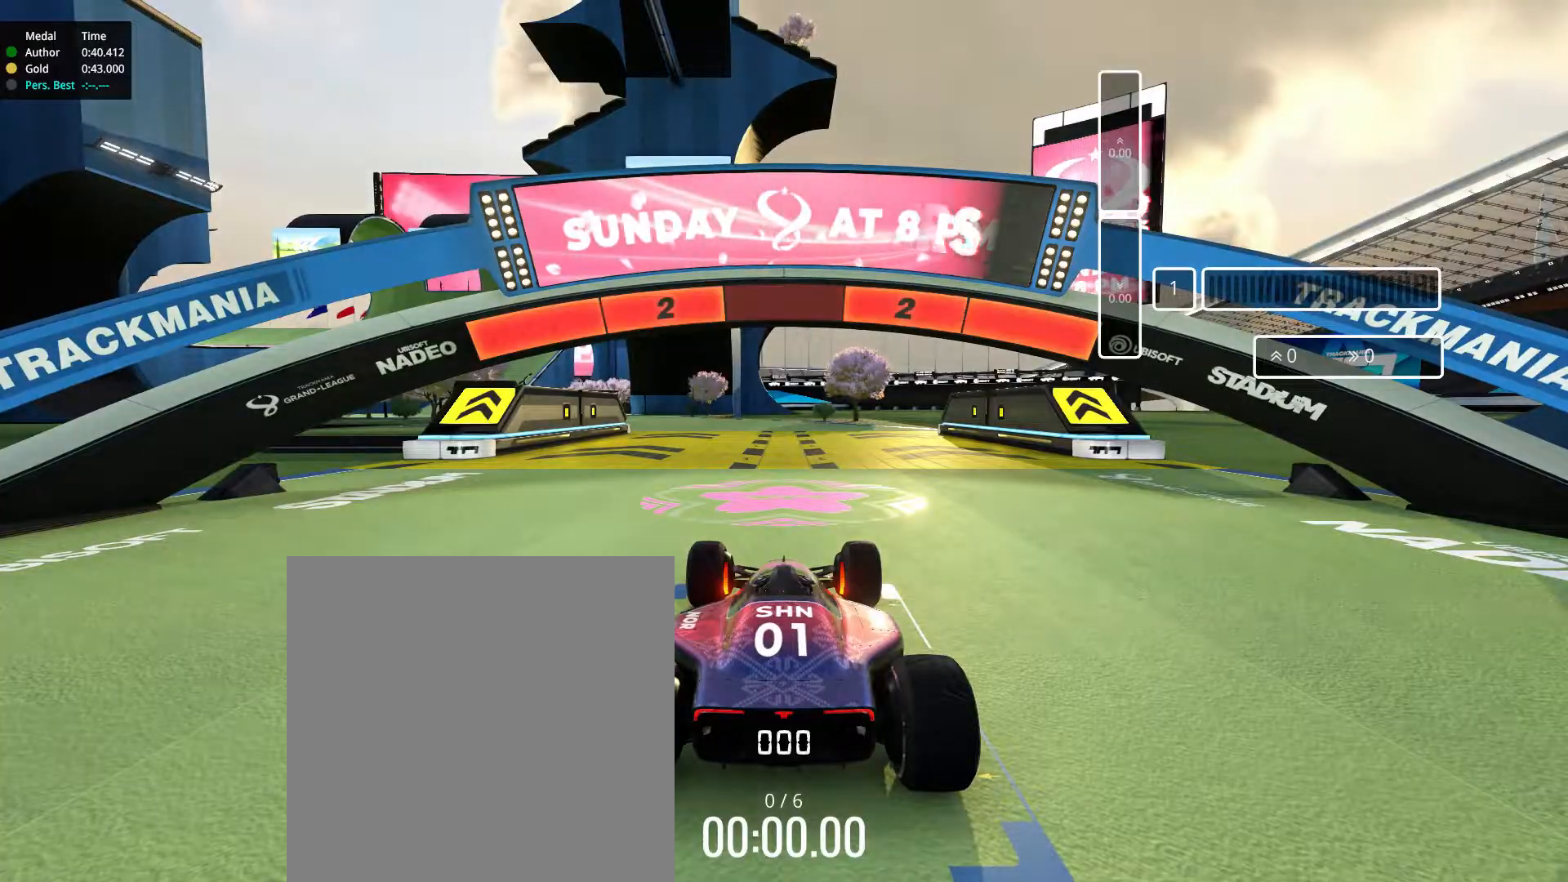
Gameplay with keyboard; each line is a JSON object with the keys held at the frame after it. "events" lists presses ("down") and releases ("up") of "down", "left", "right" and "up" between this image and that frame as [ms after this image, input, new state], when the widget could be followed in between. No other keys are recorded. Mouse input is not recorded.
{"keys": ["left", "up"], "events": [[251, "up", "down"], [434, "left", "down"]]}
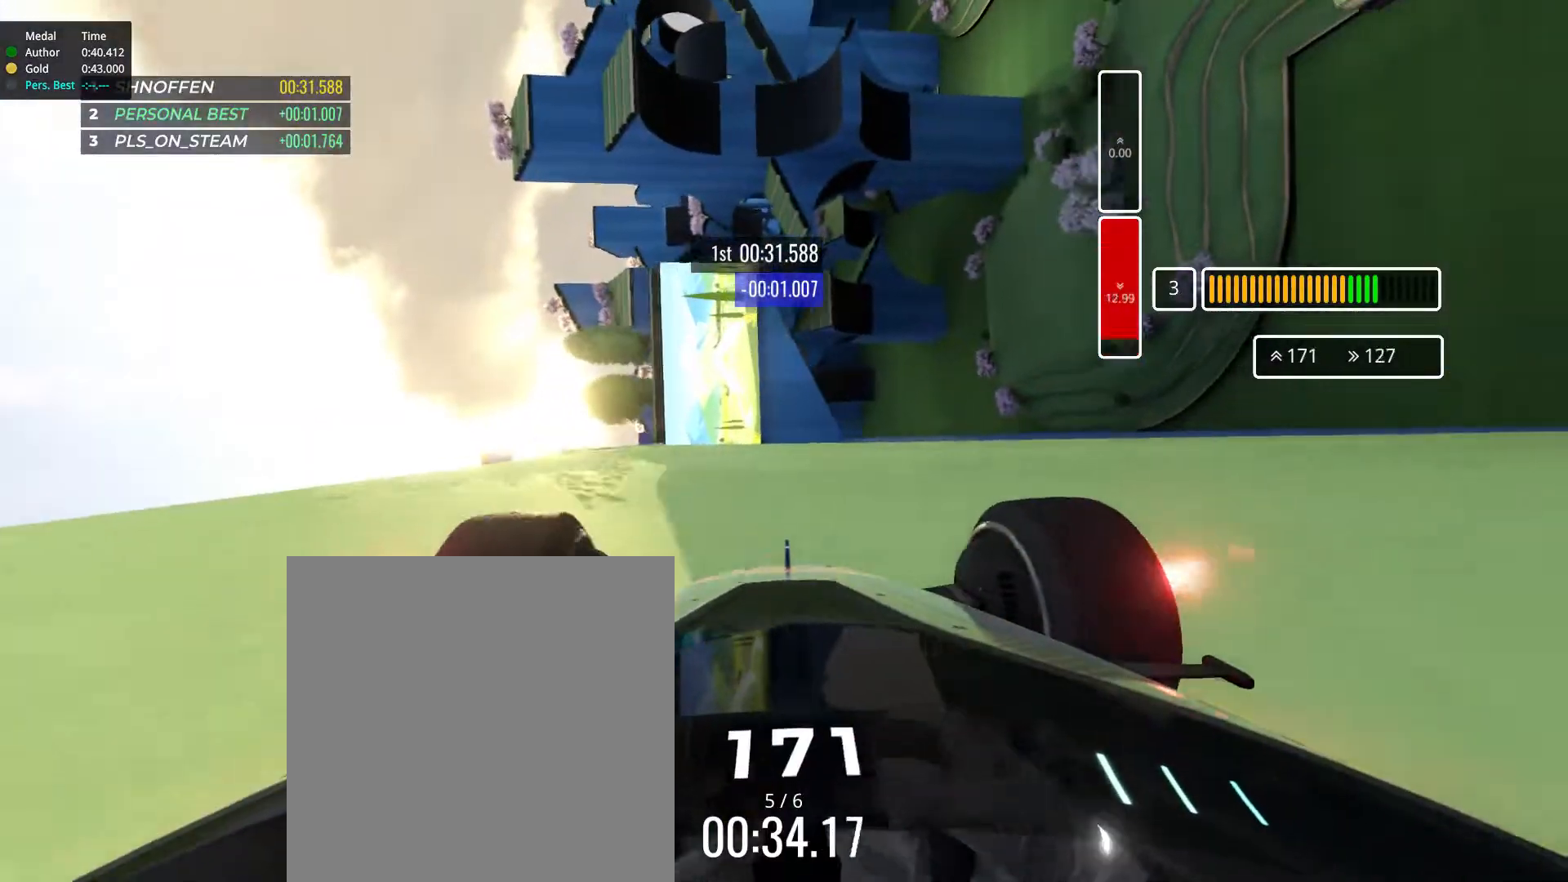
{"keys": ["left", "up"], "events": []}
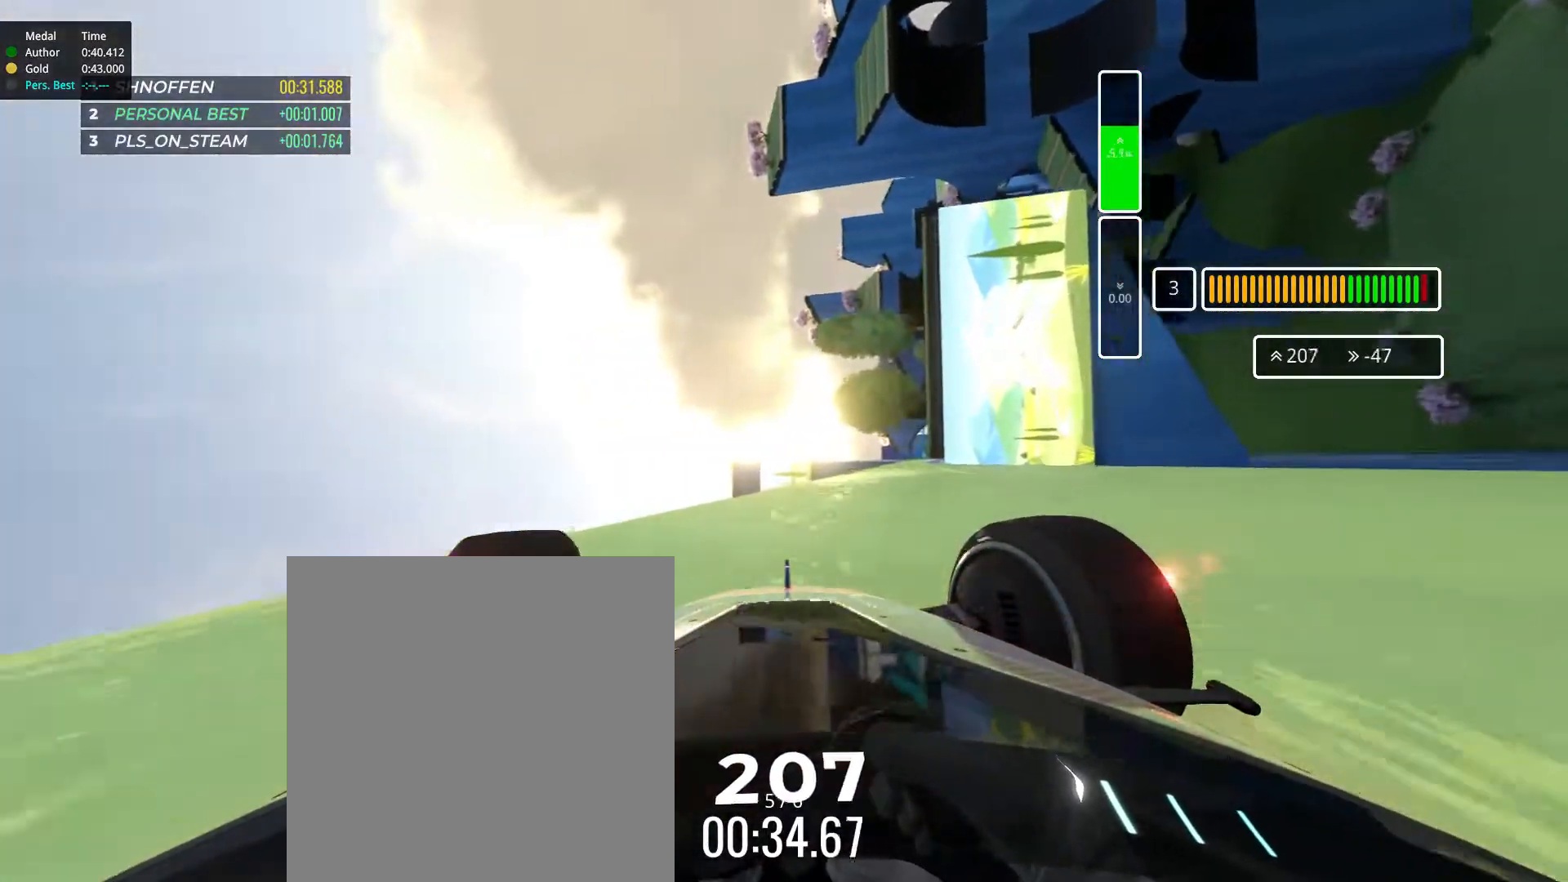
{"keys": ["up"], "events": [[67, "left", "up"]]}
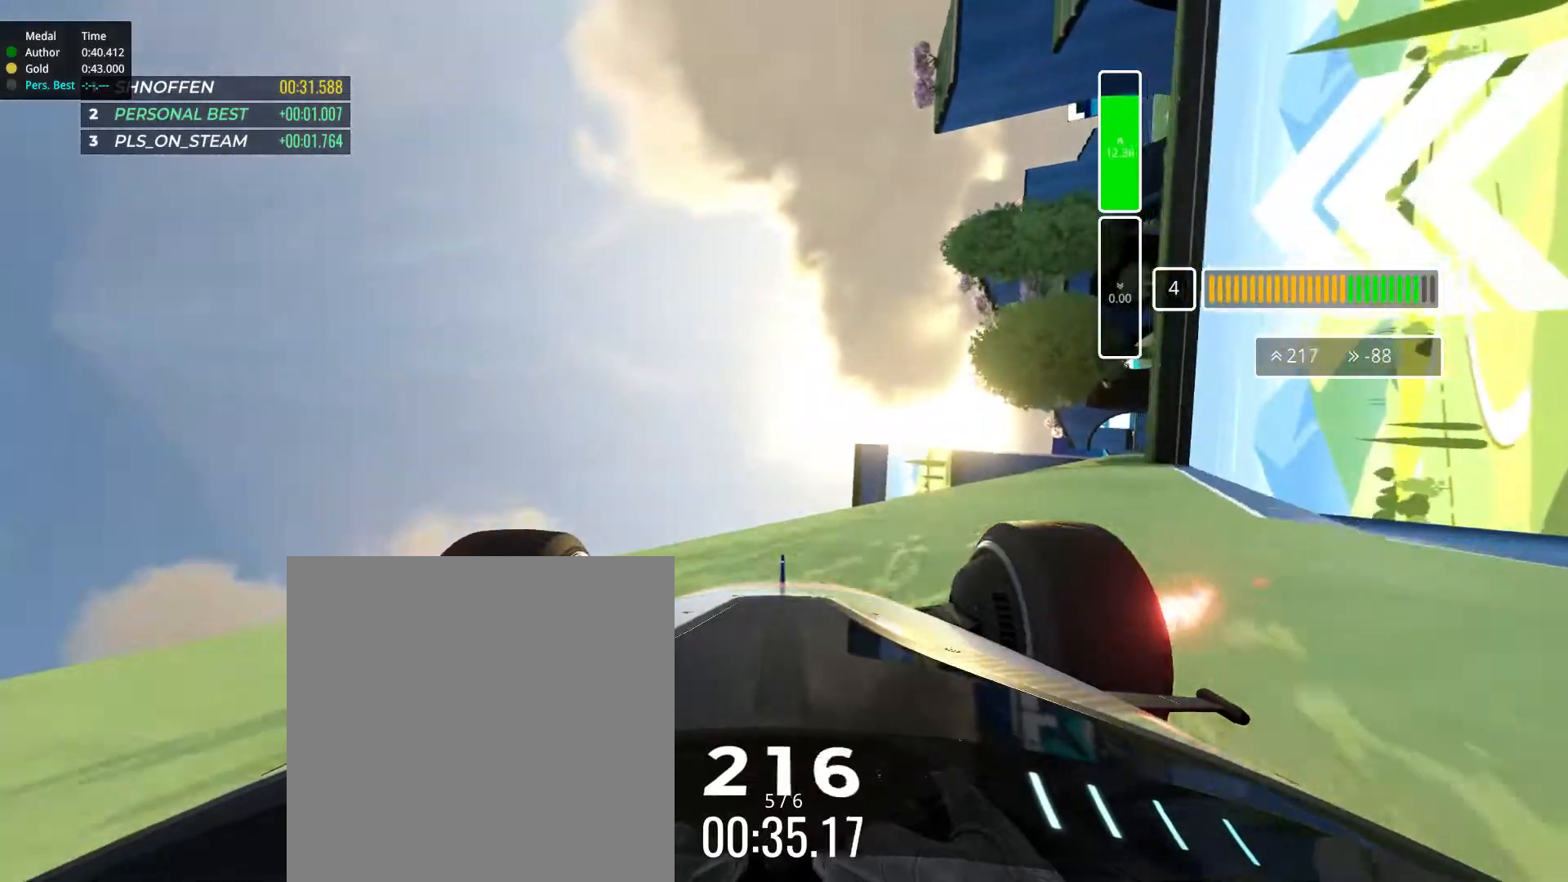
{"keys": ["up"], "events": [[83, "left", "down"], [200, "left", "up"]]}
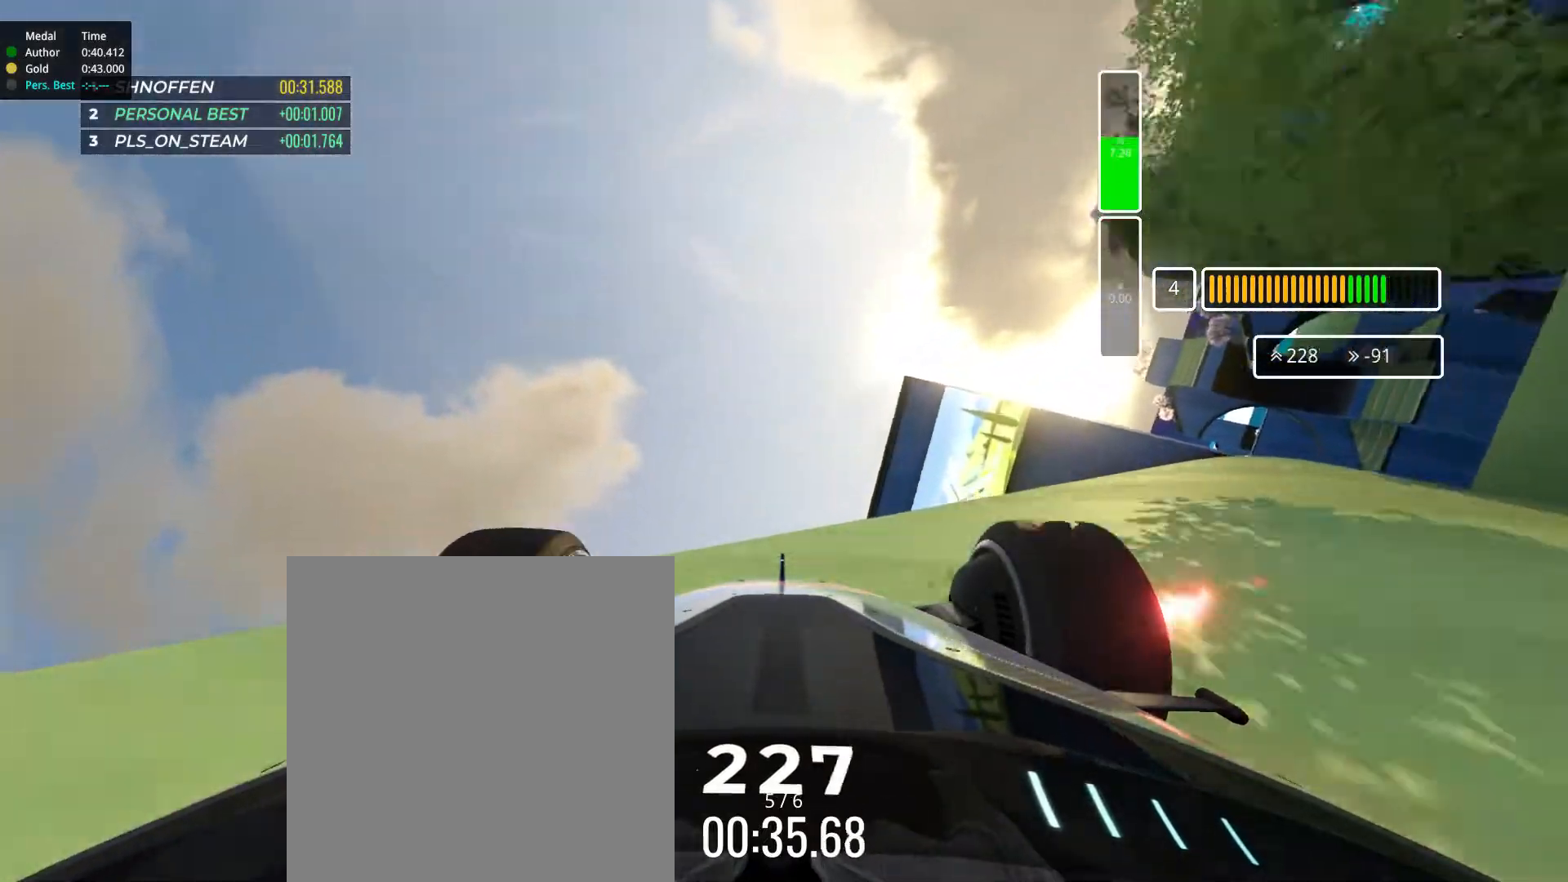
{"keys": ["up"], "events": []}
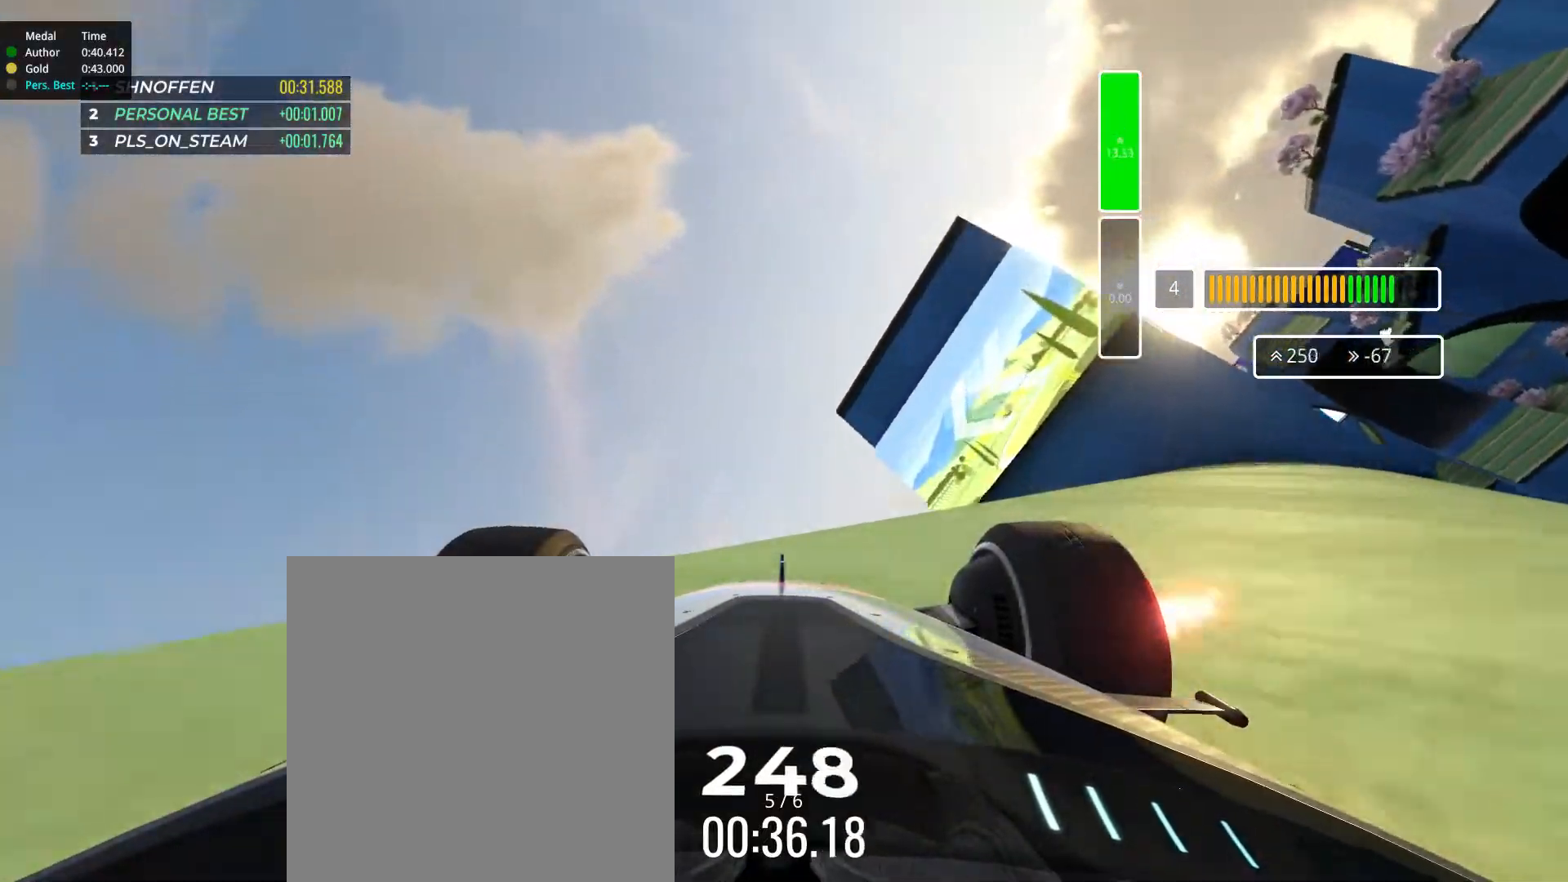
{"keys": ["right", "up"], "events": [[434, "right", "down"]]}
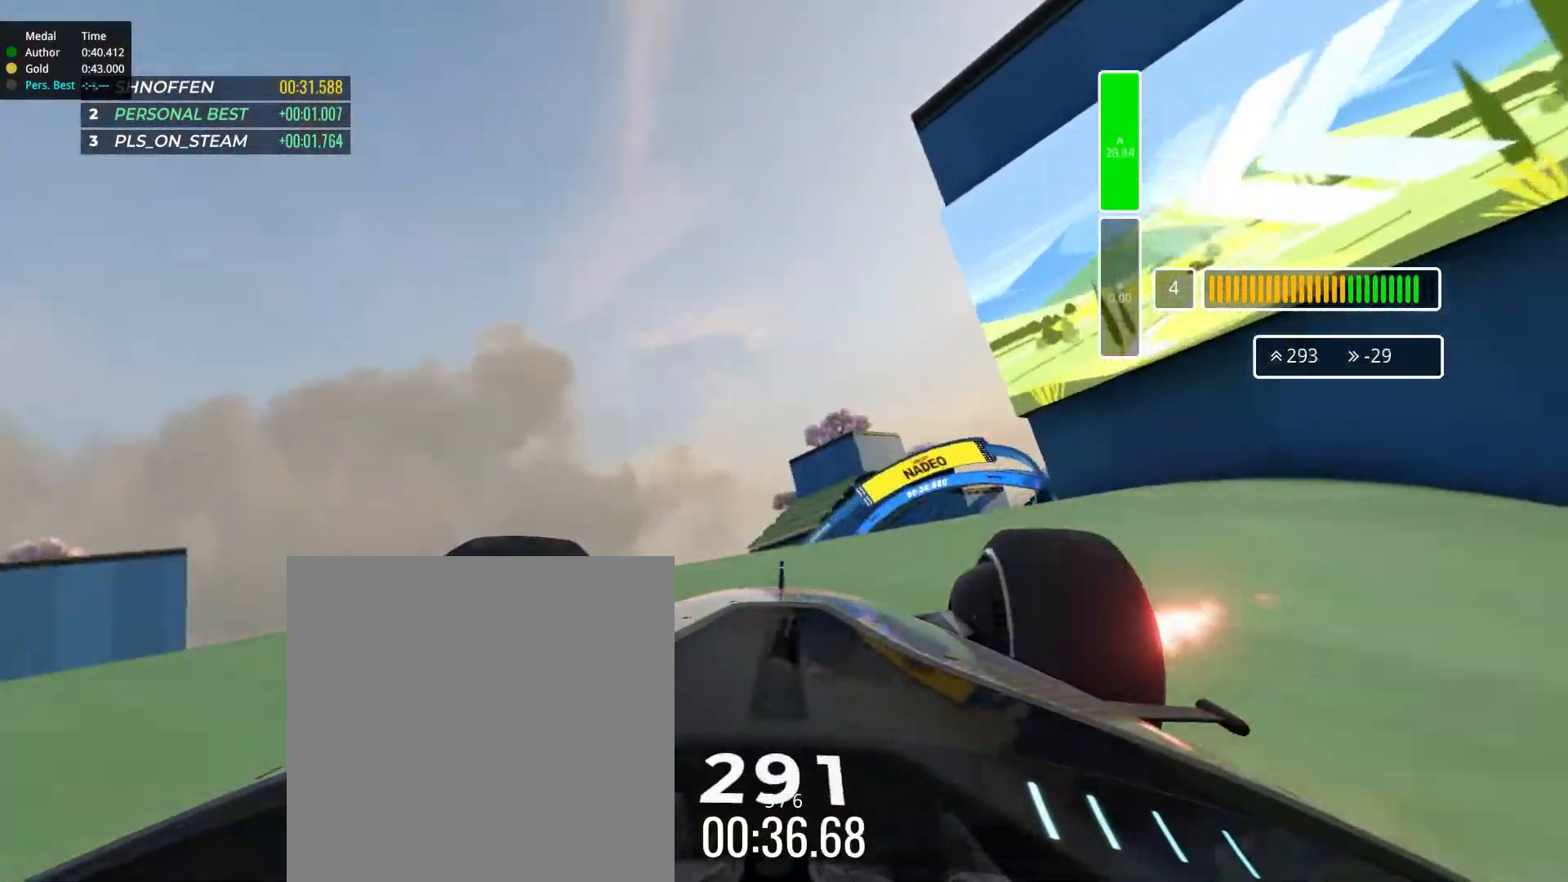
{"keys": ["right", "up"], "events": []}
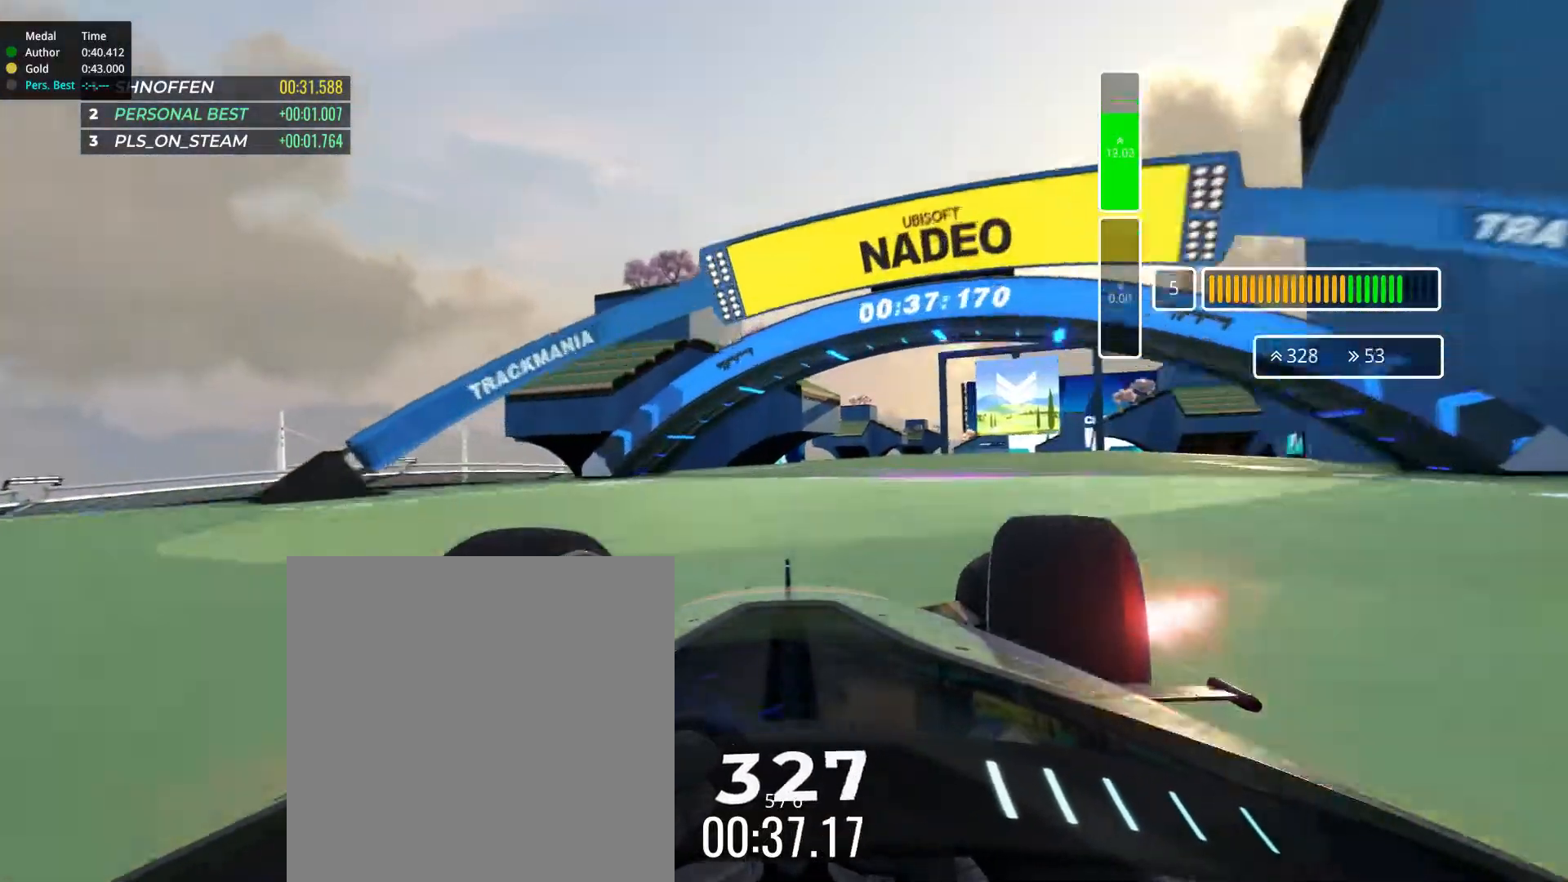
{"keys": ["right", "up"], "events": []}
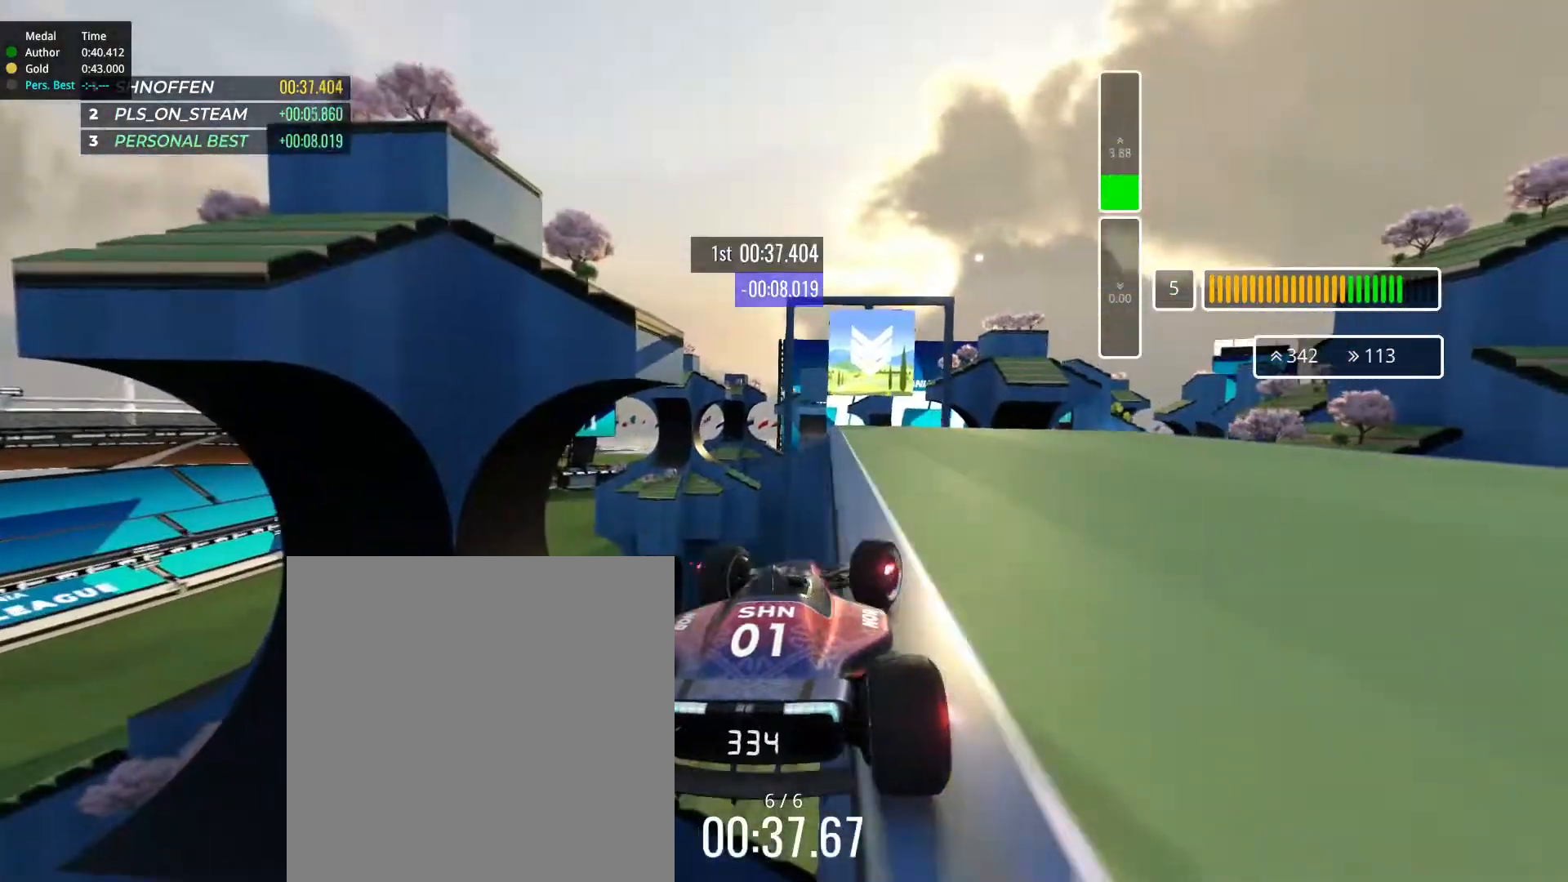
{"keys": []}
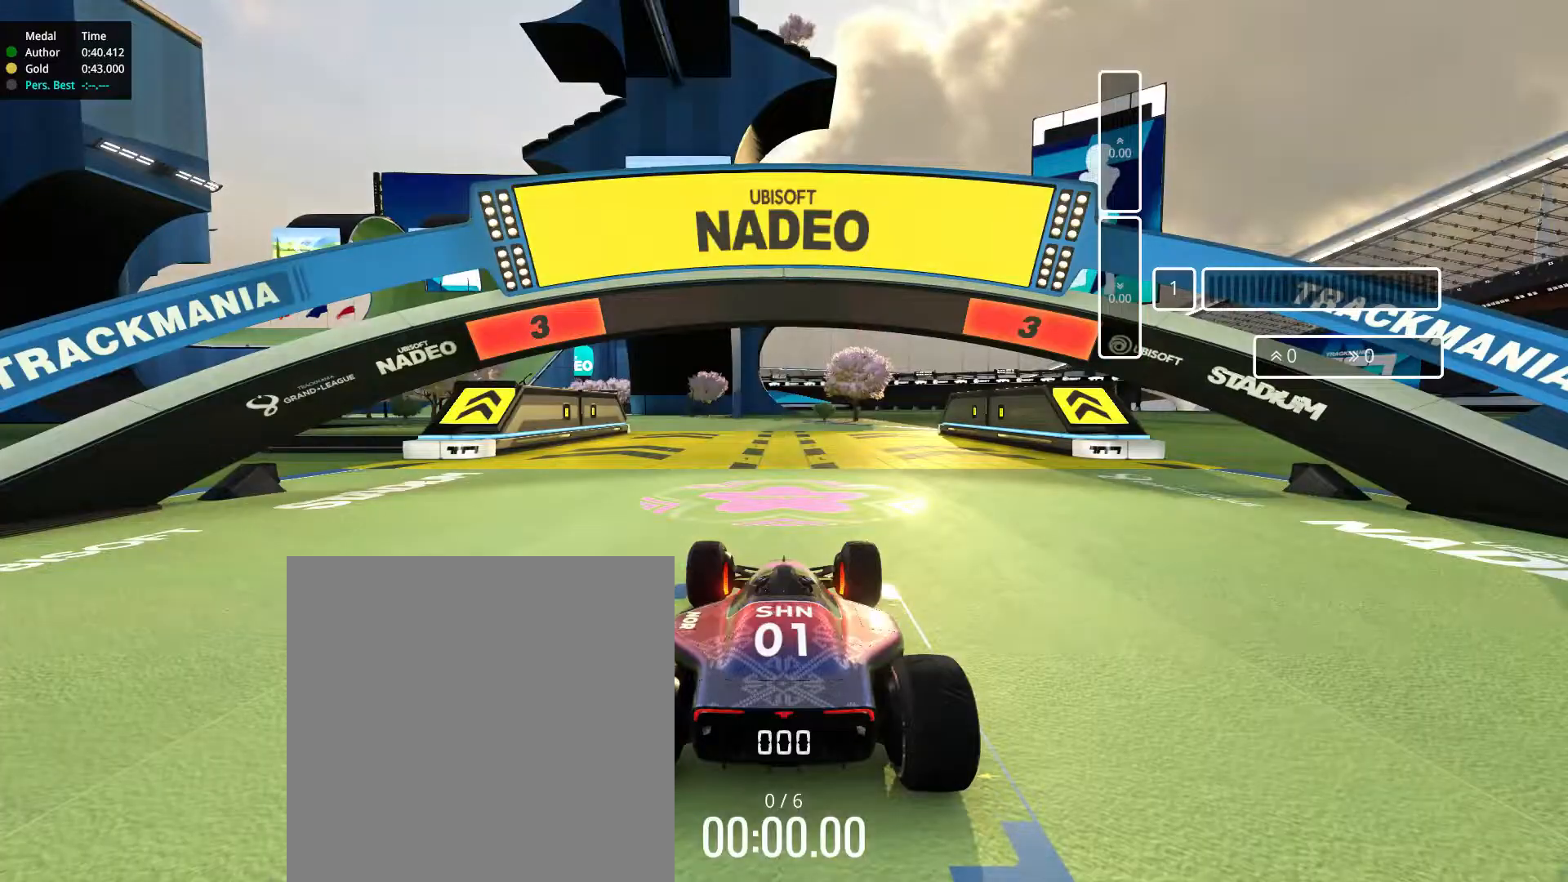
{"keys": [], "events": []}
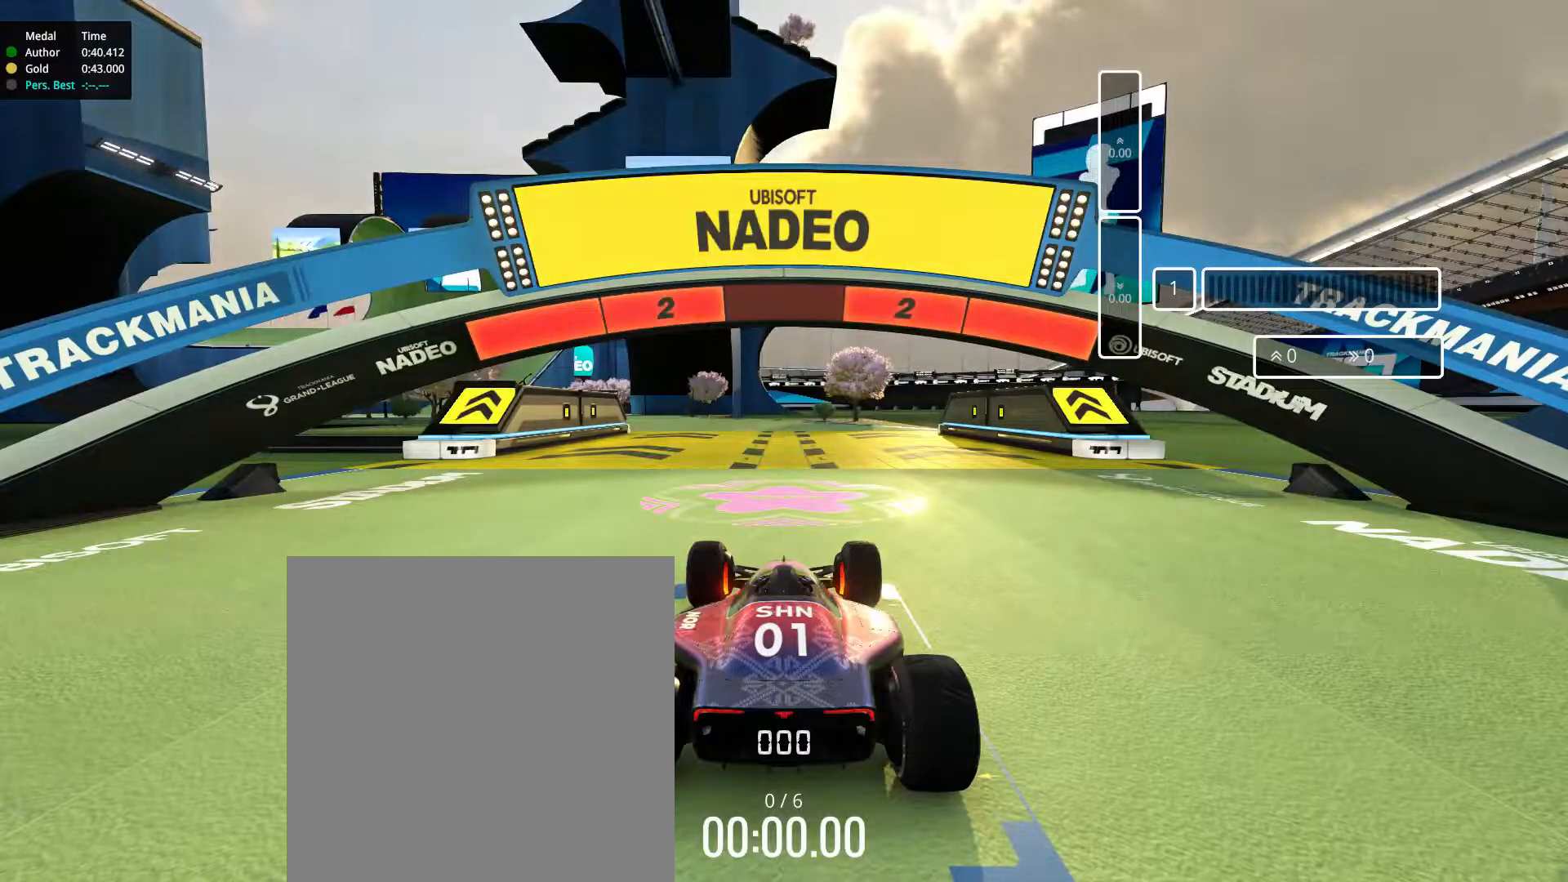
{"keys": ["up"], "events": [[317, "right", "down"], [317, "up", "down"], [401, "right", "up"]]}
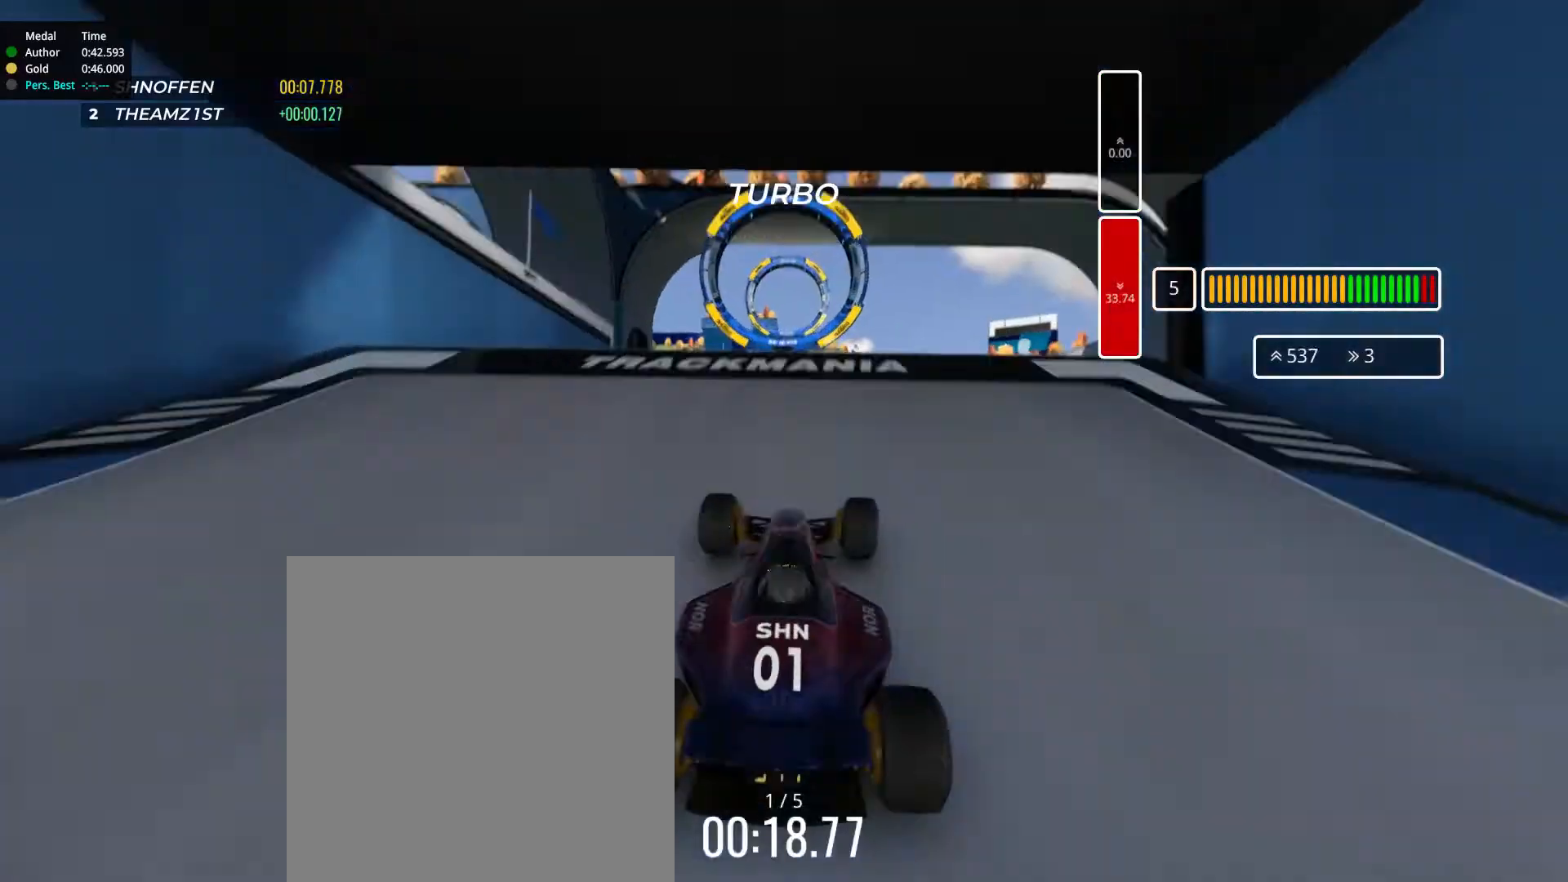
{"keys": ["left", "up"], "events": [[150, "left", "down"]]}
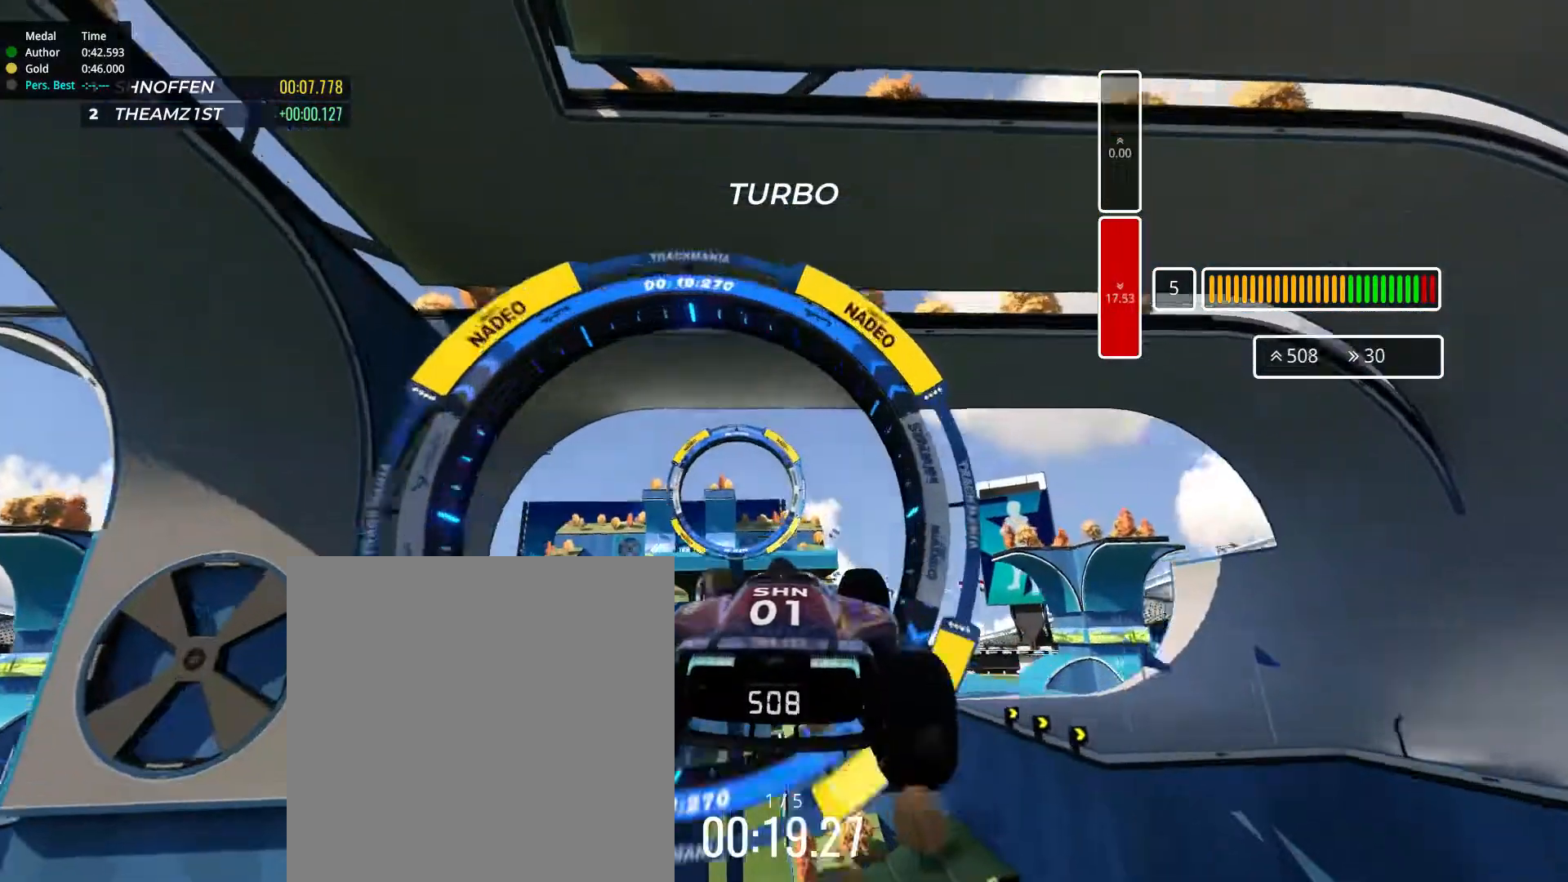
{"keys": ["left", "up"], "events": []}
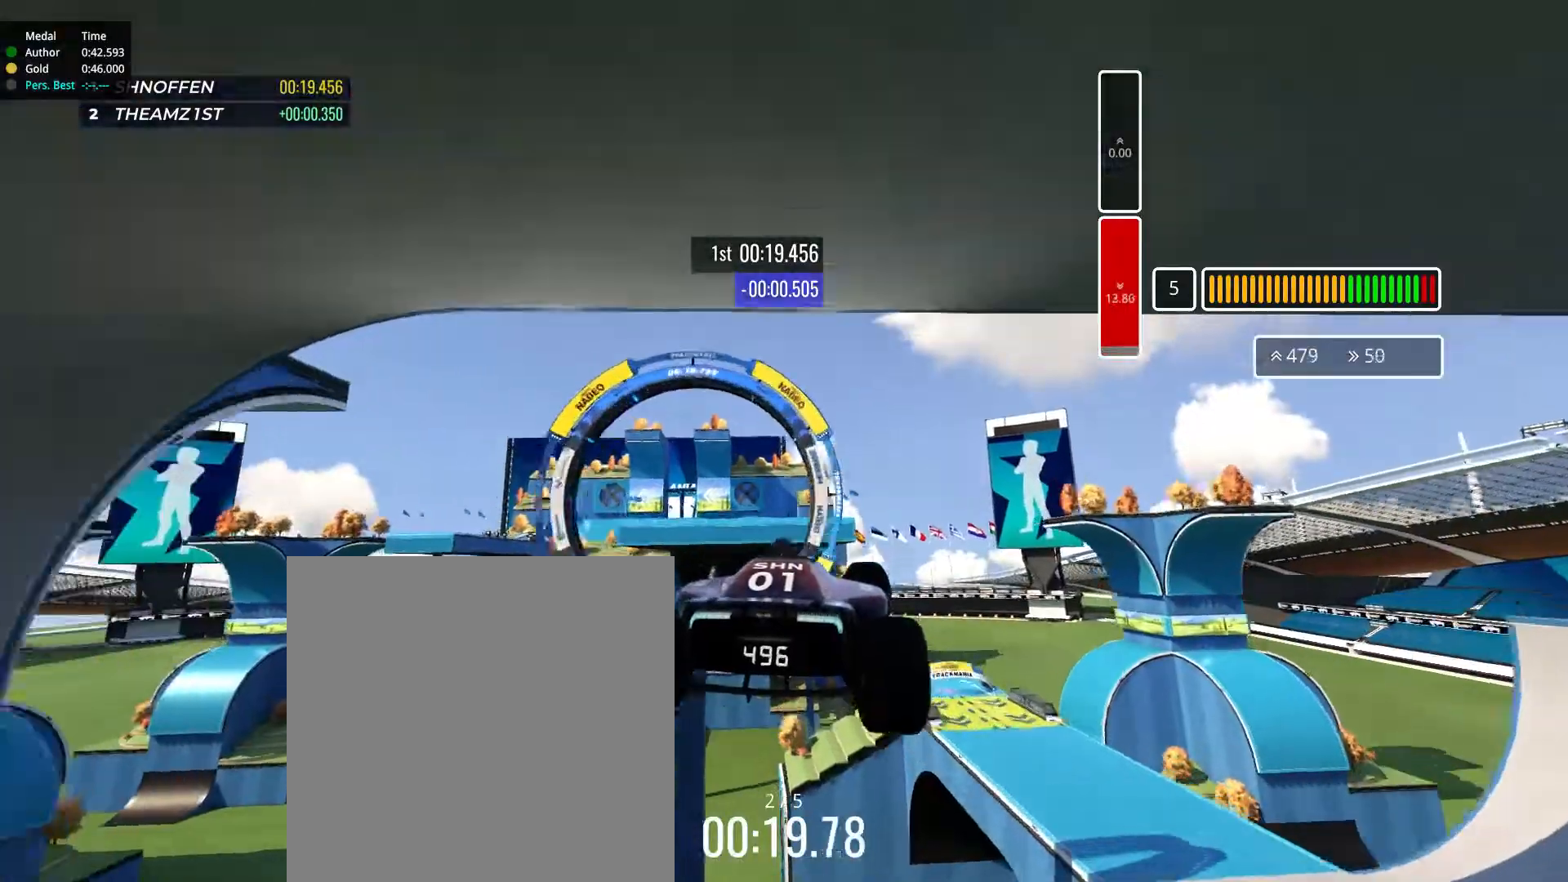
{"keys": ["left", "up"], "events": []}